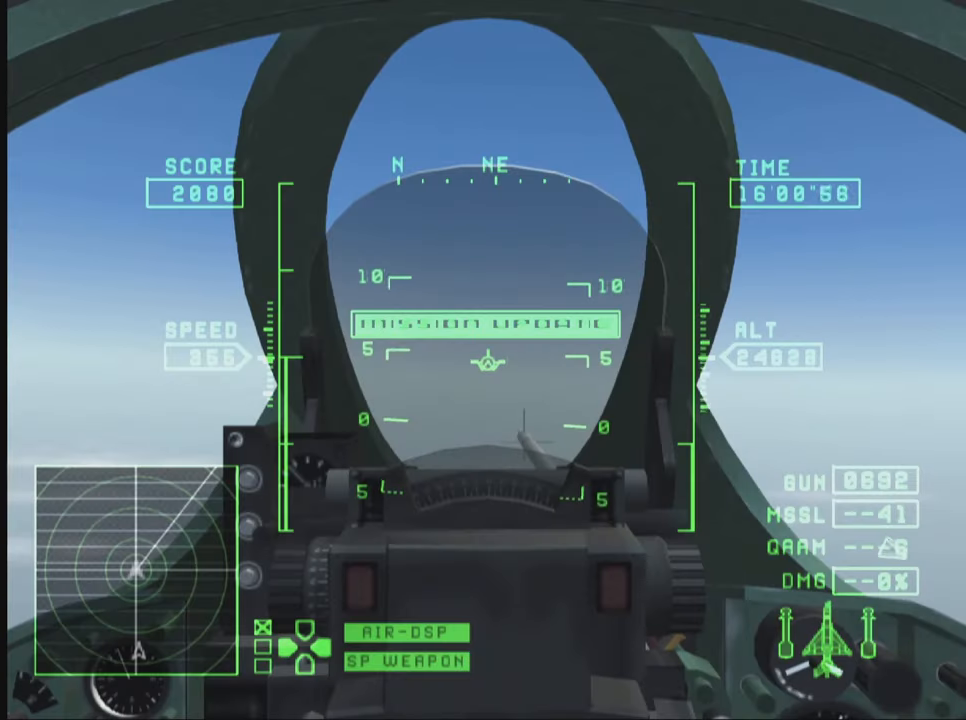
Gameplay with a controller (PlayStation layout); each line is a JSON object with the inputs held at the frame after it. "events" lists button and stick changes between this image and that frame as [ms after this image, input, new state], when the widget could be followed in between. Not read: L3 R3.
{"buttons": ["CROSS"], "left_stick": "up", "right_stick": "center", "events": [[150, "CROSS", "down"], [466, "left_stick", "up"]]}
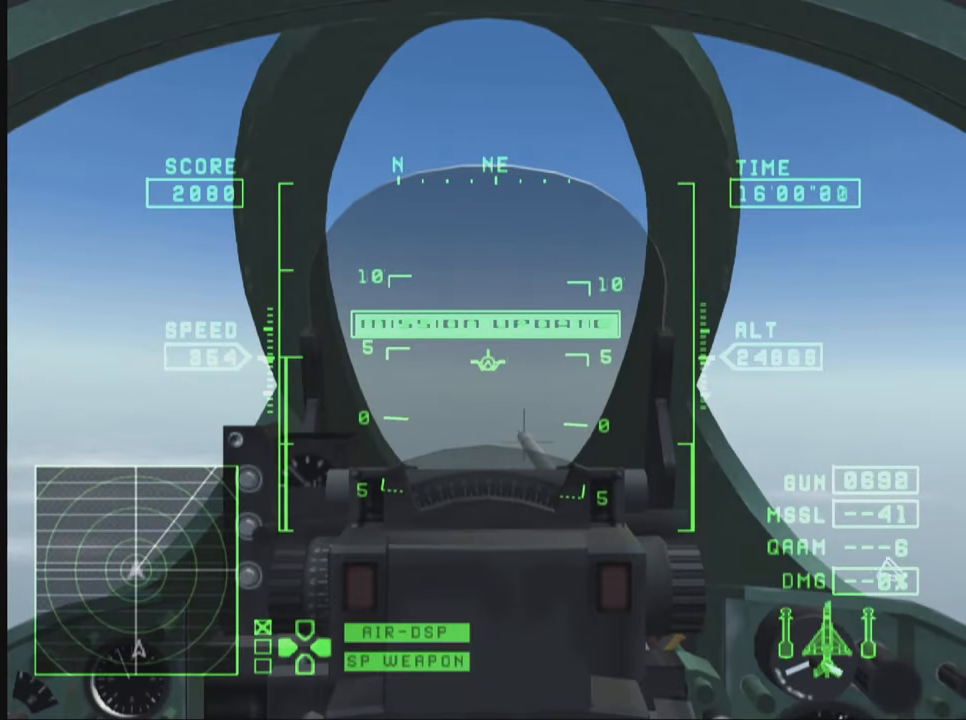
{"buttons": ["CROSS"], "left_stick": "up-left", "right_stick": "center", "events": [[450, "left_stick", "up-left"]]}
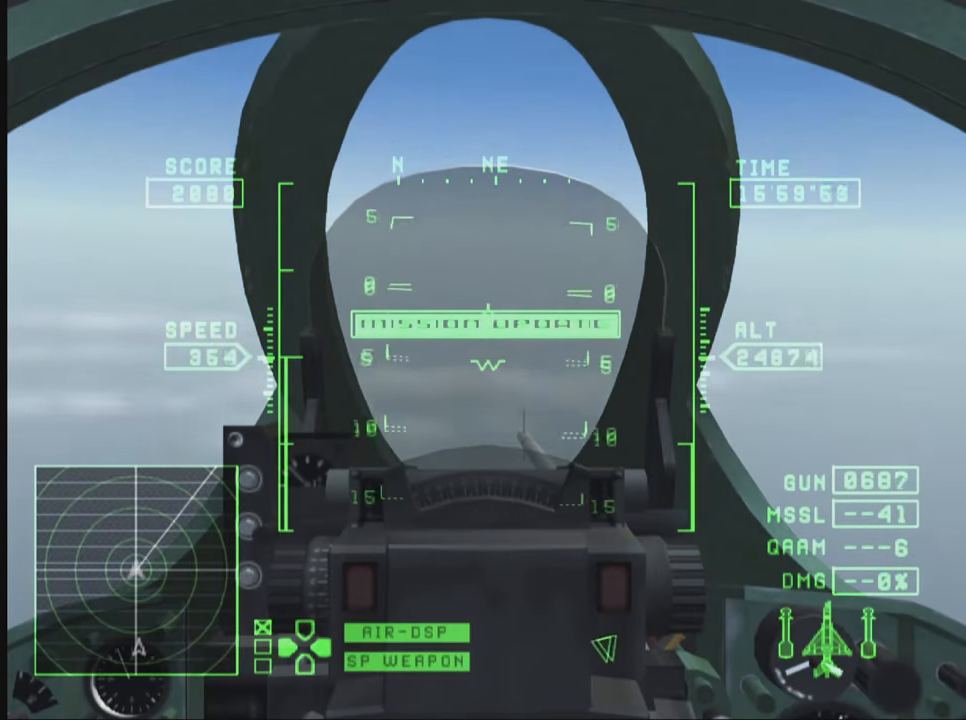
{"buttons": ["R1"], "left_stick": "center", "right_stick": "center", "events": [[50, "left_stick", "center"], [200, "CROSS", "up"], [383, "R1", "down"]]}
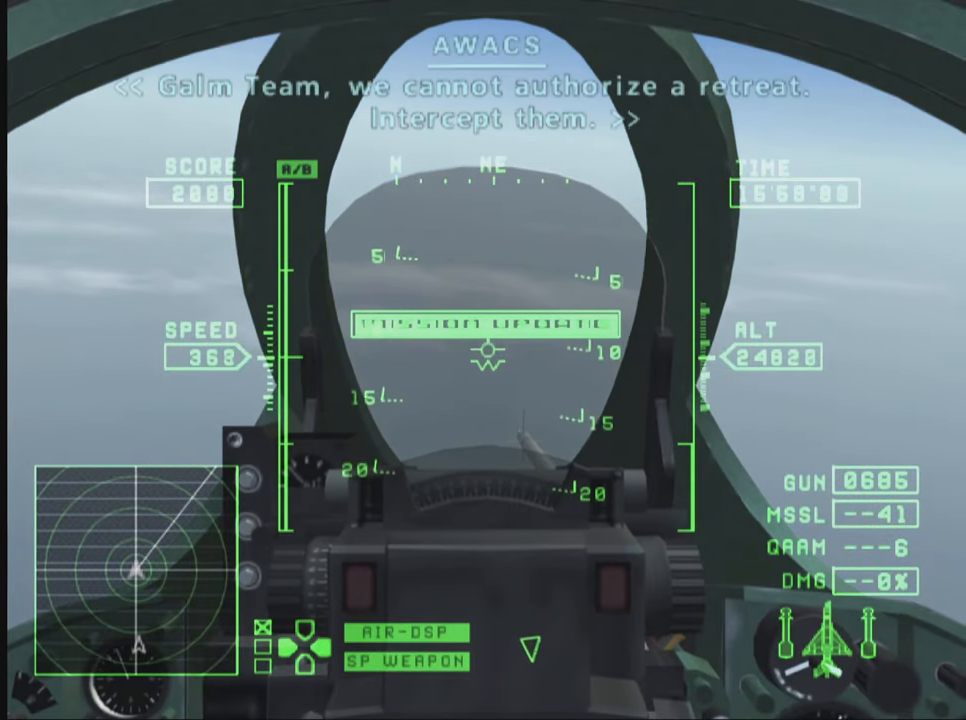
{"buttons": ["R1"], "left_stick": "center", "right_stick": "center", "events": []}
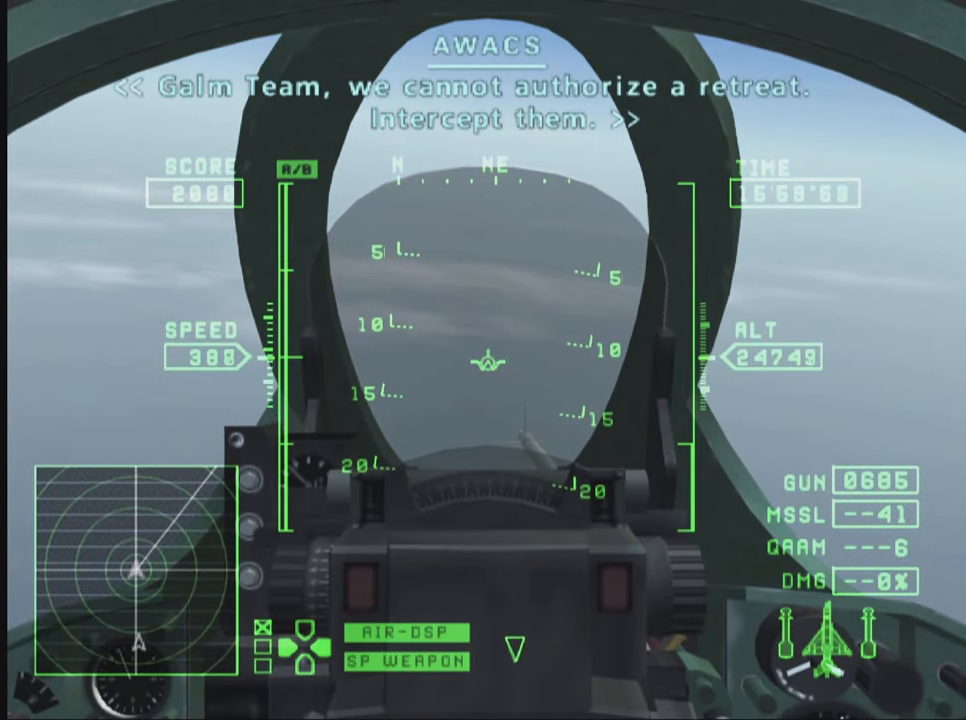
{"buttons": ["R1"], "left_stick": "center", "right_stick": "center", "events": [[166, "R1", "up"], [250, "R1", "down"]]}
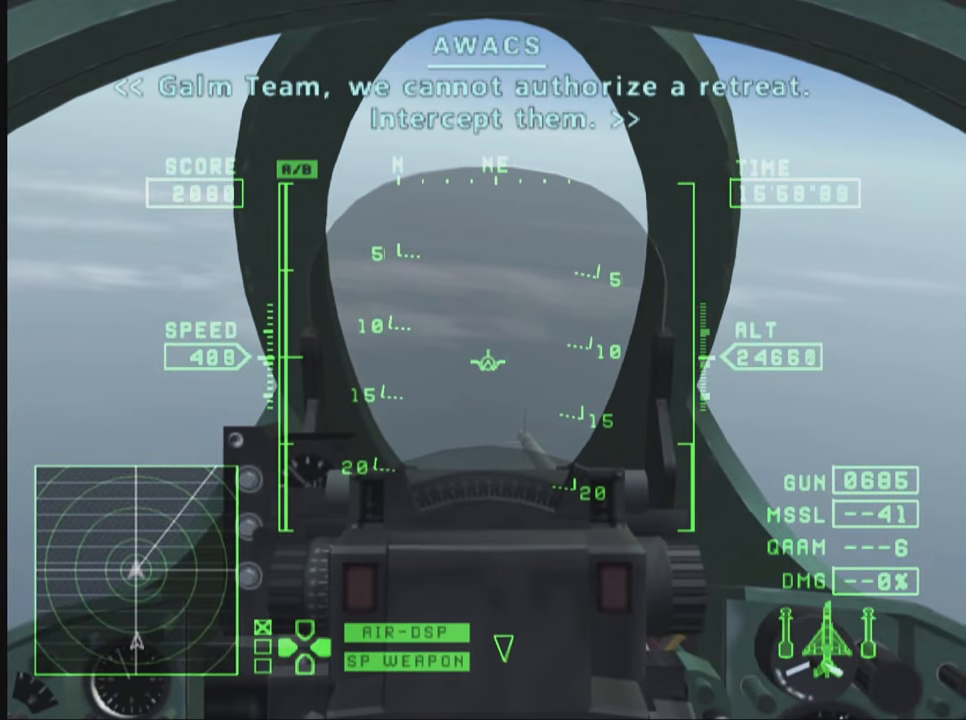
{"buttons": ["SQUARE", "R1"], "left_stick": "center", "right_stick": "center", "events": [[183, "SQUARE", "down"]]}
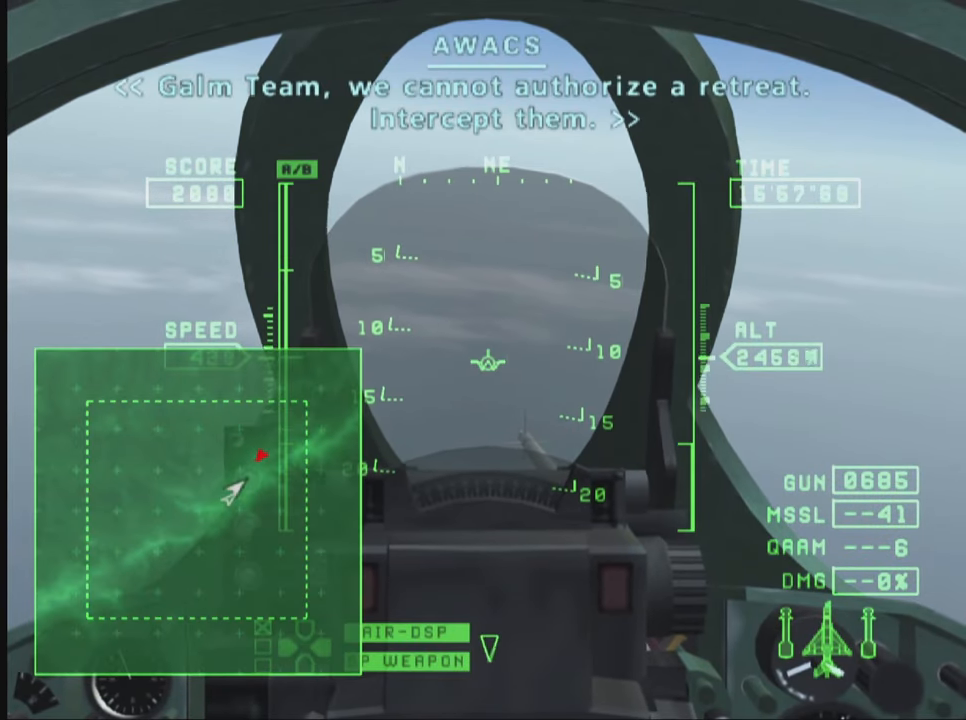
{"buttons": ["SQUARE", "L2", "R1"], "left_stick": "center", "right_stick": "center", "events": [[500, "L2", "down"]]}
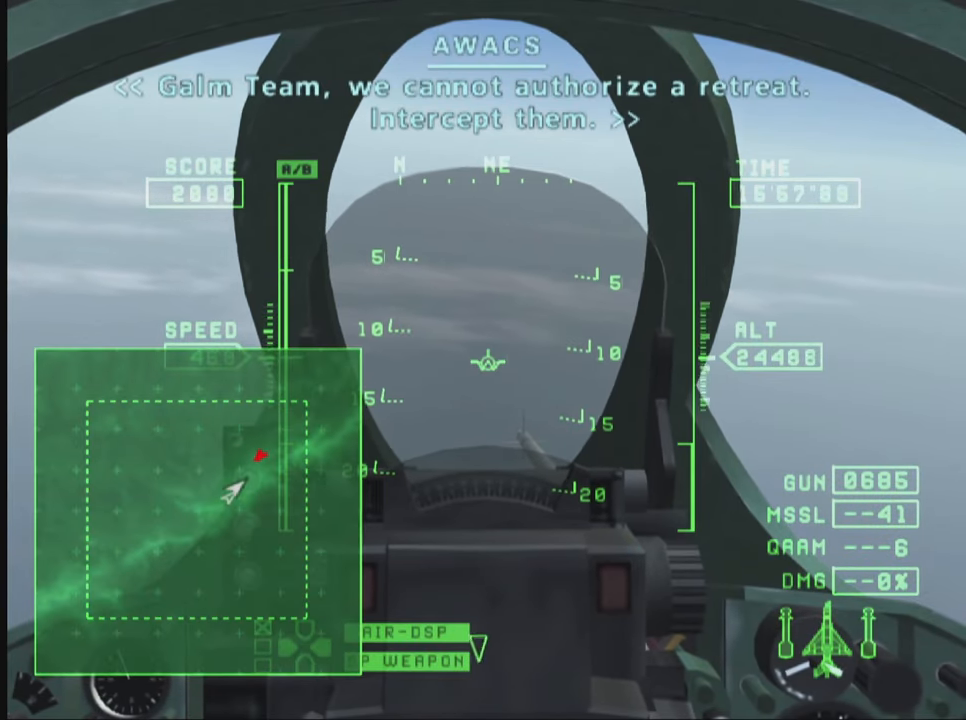
{"buttons": ["SQUARE", "L2", "R1"], "left_stick": "up", "right_stick": "center", "events": [[16, "left_stick", "up"]]}
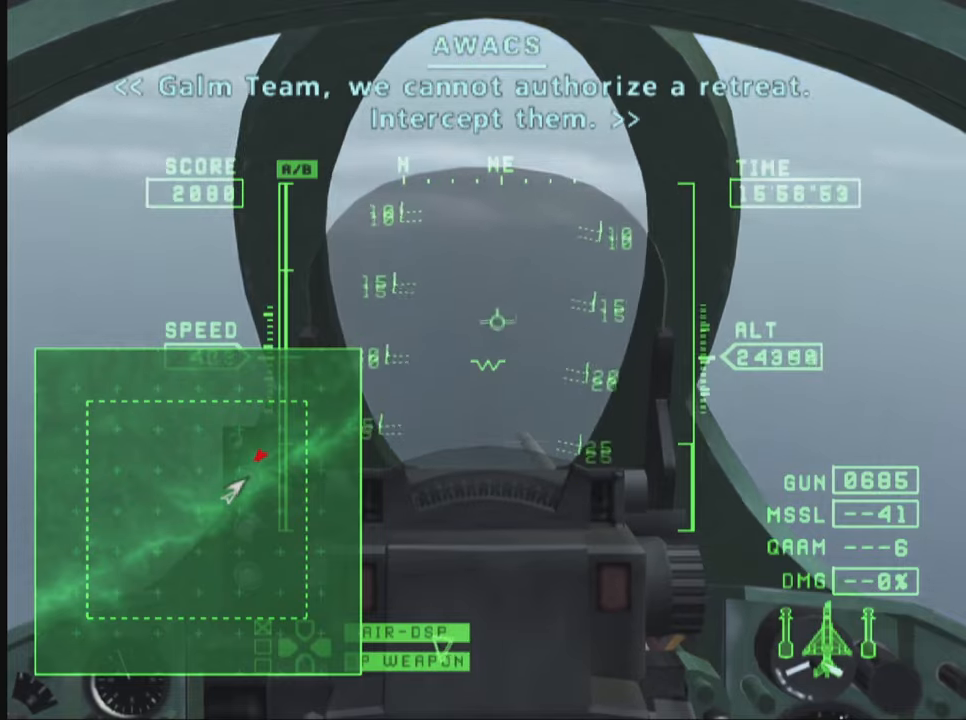
{"buttons": ["SQUARE", "R1"], "left_stick": "up", "right_stick": "center", "events": [[217, "L2", "up"]]}
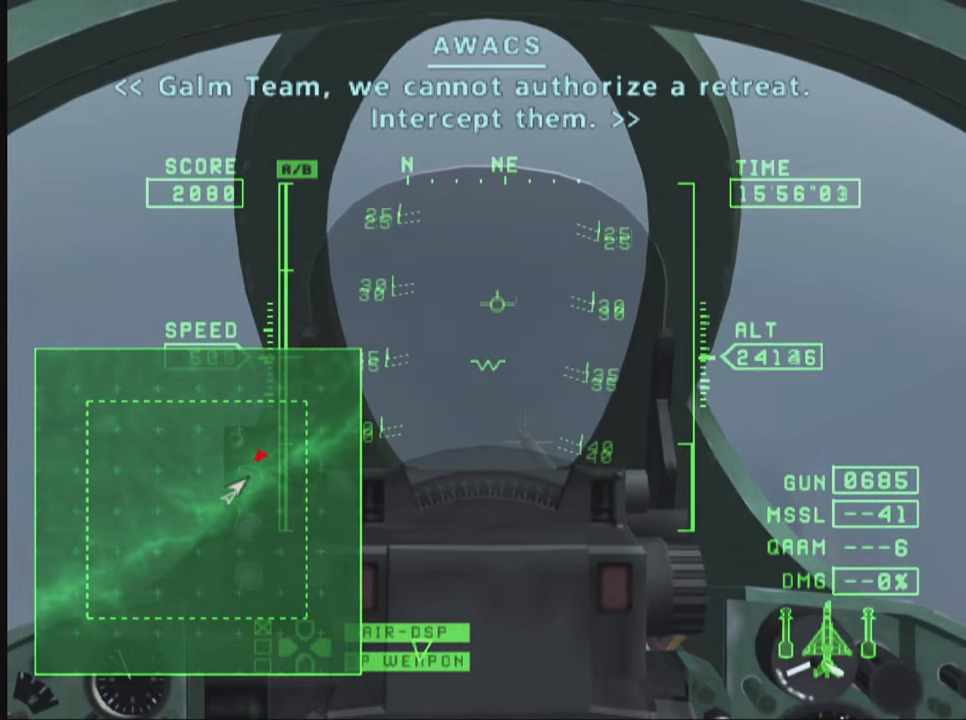
{"buttons": ["SQUARE", "TRIANGLE", "R1"], "left_stick": "center", "right_stick": "center", "events": [[450, "left_stick", "center"], [500, "TRIANGLE", "down"]]}
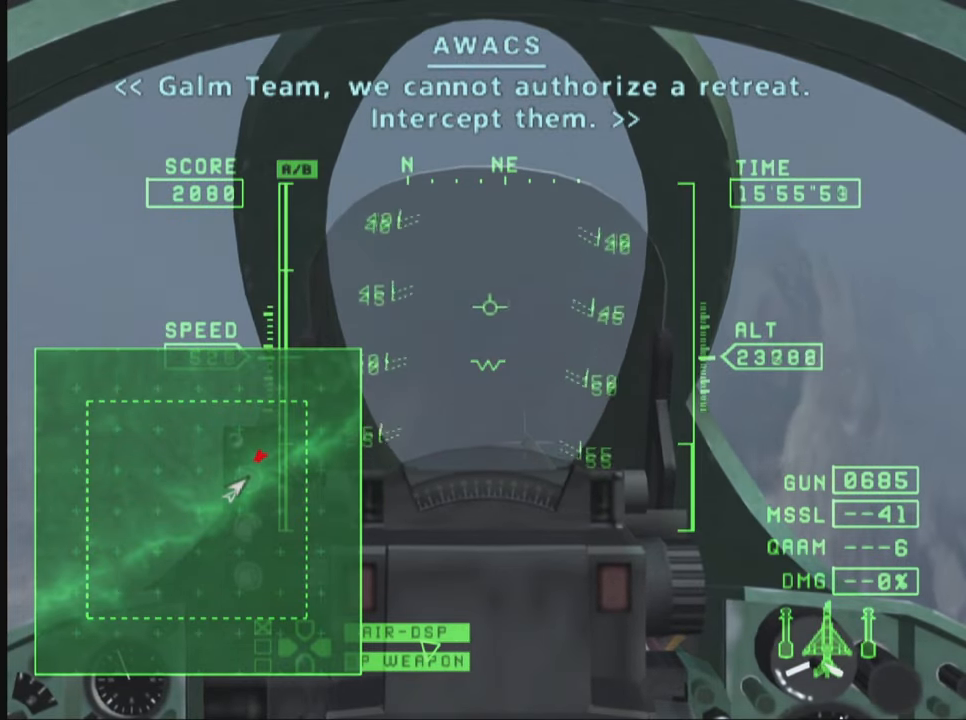
{"buttons": ["SQUARE", "R1", "R2"], "left_stick": "down", "right_stick": "center", "events": [[50, "left_stick", "down"], [133, "TRIANGLE", "up"], [467, "R2", "down"]]}
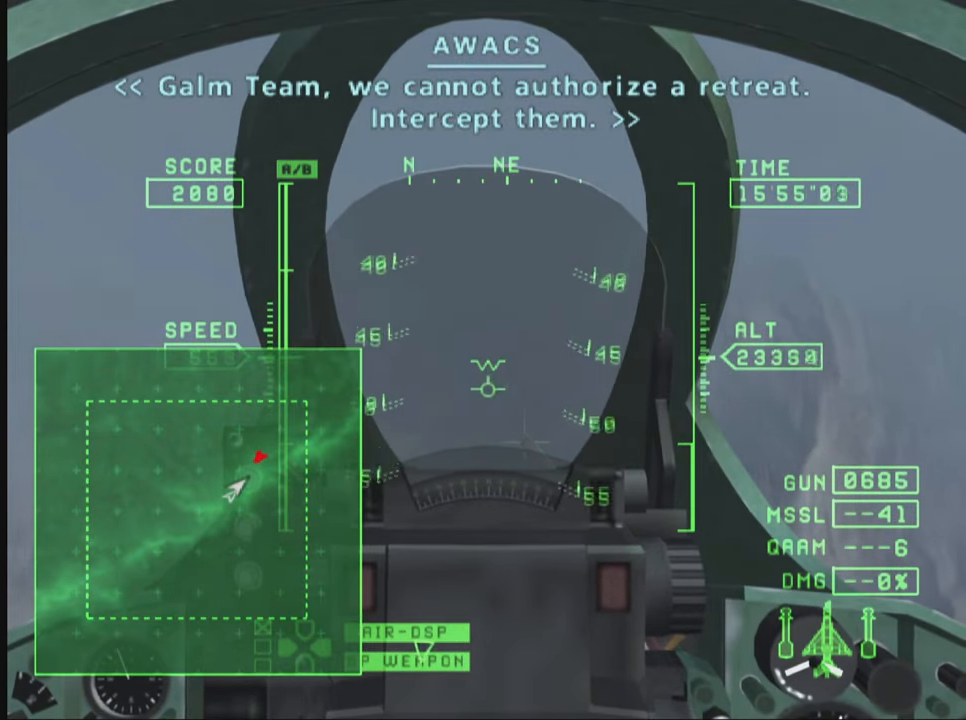
{"buttons": ["SQUARE", "R1"], "left_stick": "down", "right_stick": "center", "events": [[450, "R2", "up"]]}
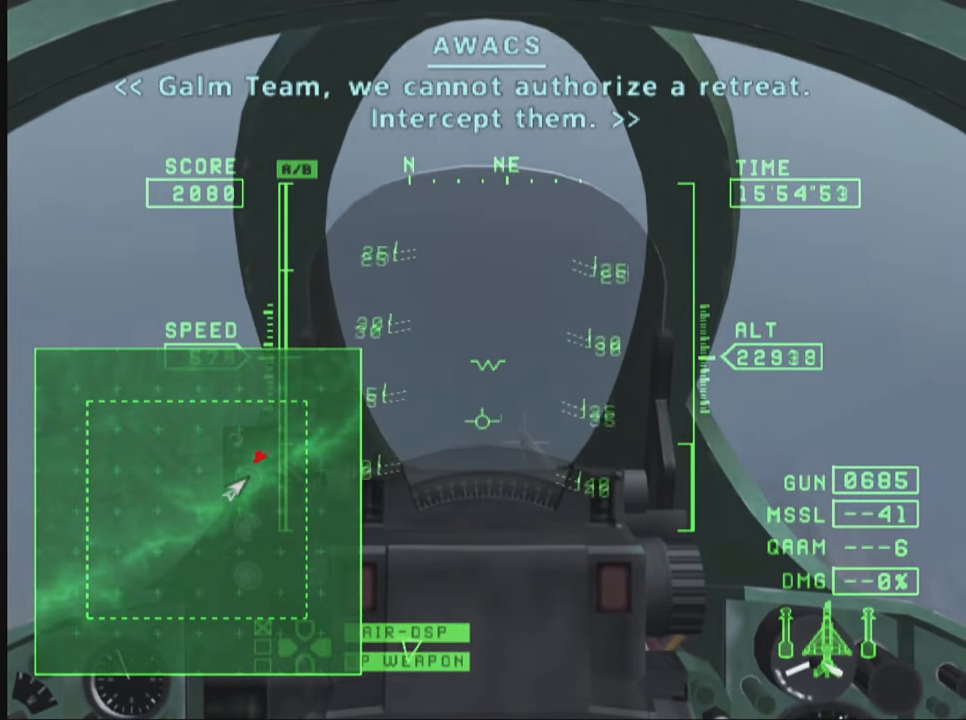
{"buttons": ["R1"], "left_stick": "center", "right_stick": "center", "events": [[150, "left_stick", "center"], [183, "SQUARE", "up"], [267, "SELECT", "down"], [450, "SELECT", "up"]]}
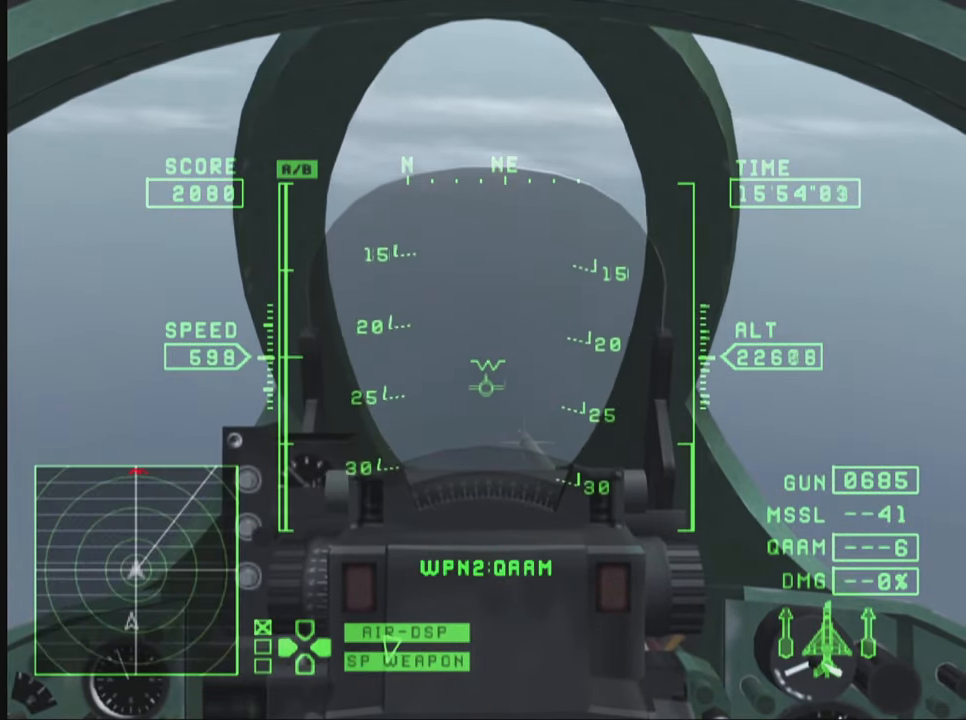
{"buttons": ["R1"], "left_stick": "center", "right_stick": "center", "events": []}
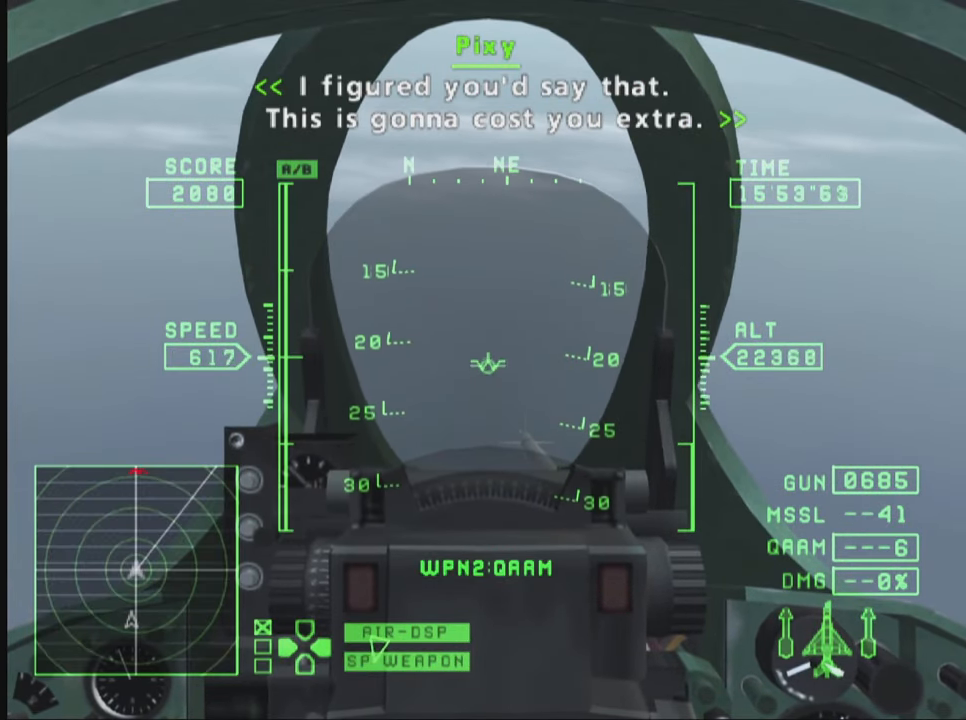
{"buttons": ["L2", "R1", "R2"], "left_stick": "center", "right_stick": "center", "events": [[150, "L2", "down"], [467, "R2", "down"]]}
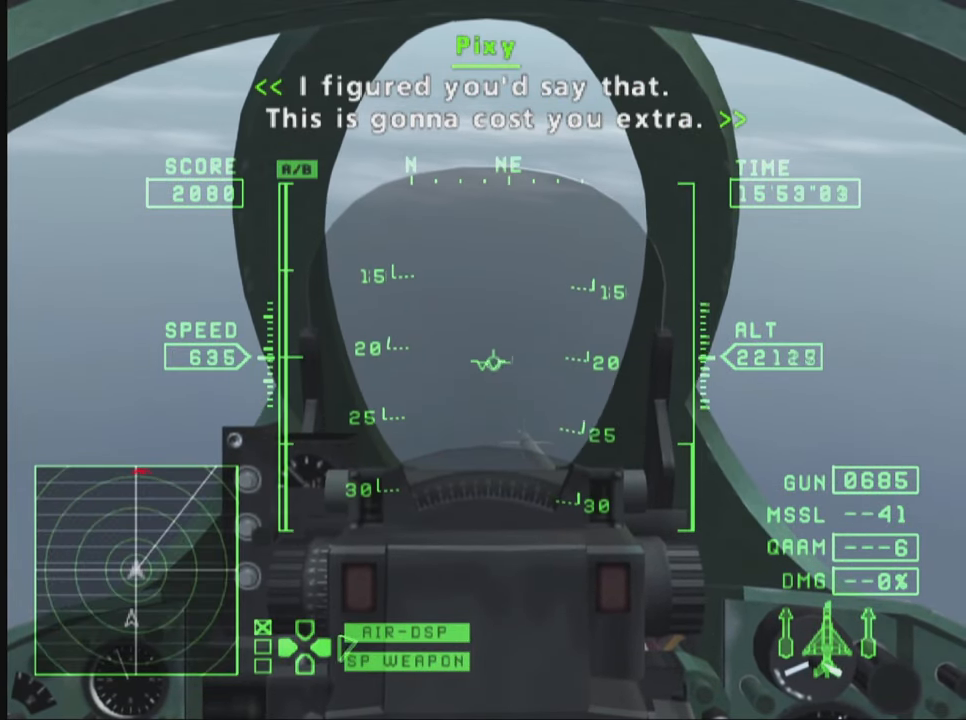
{"buttons": ["R1"], "left_stick": "up", "right_stick": "center", "events": [[50, "L2", "up"], [50, "left_stick", "up-right"], [200, "left_stick", "center"], [217, "R2", "up"], [317, "left_stick", "up"]]}
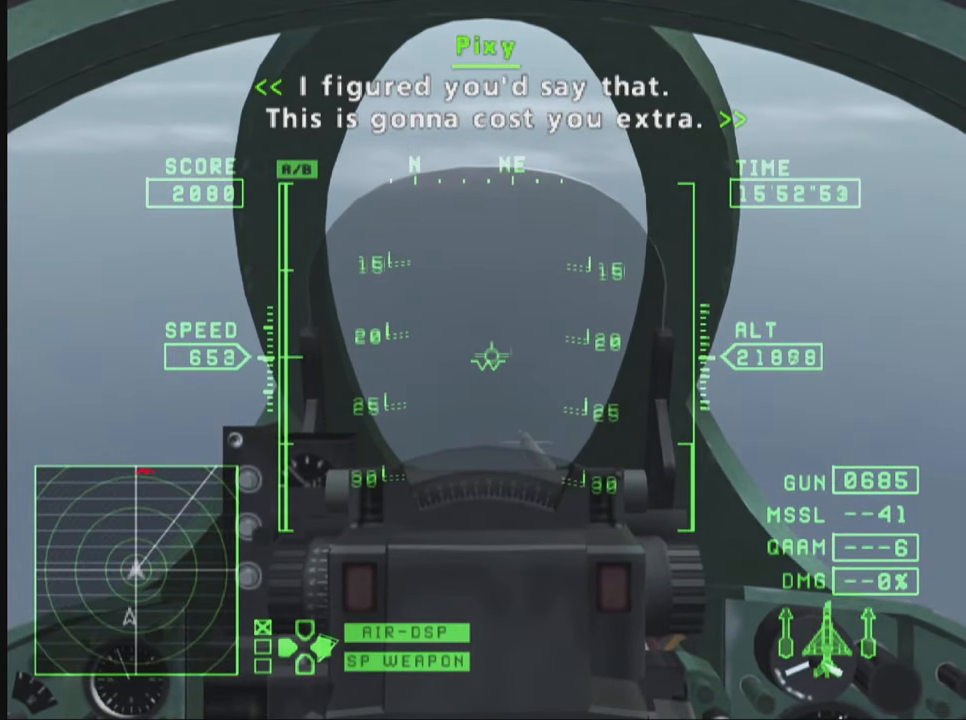
{"buttons": ["R1", "R2"], "left_stick": "center", "right_stick": "center", "events": [[50, "left_stick", "center"], [317, "R2", "down"]]}
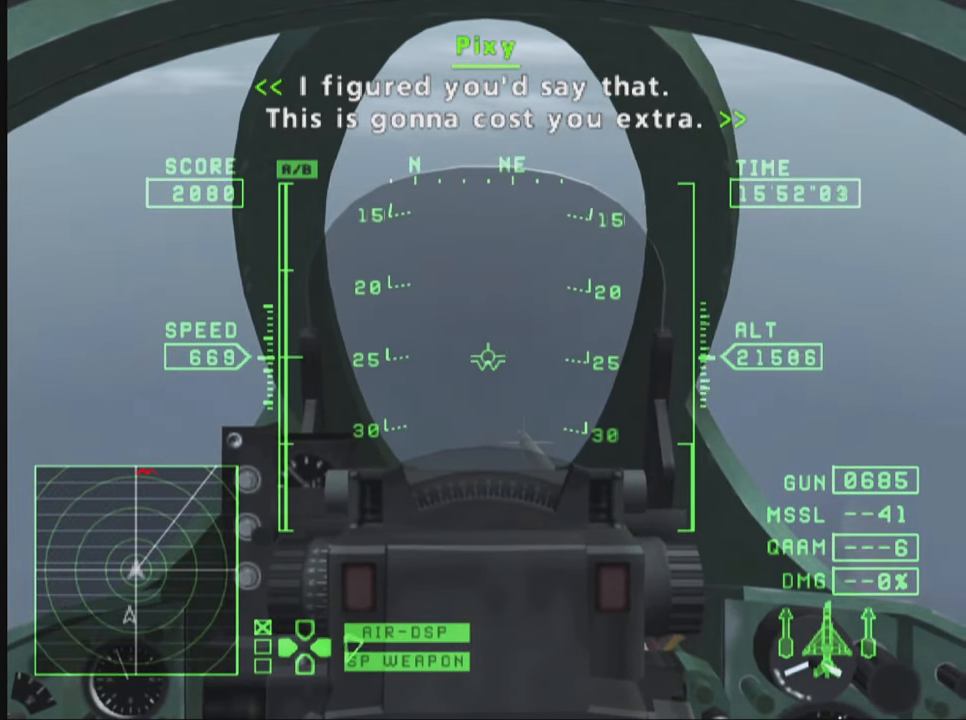
{"buttons": ["TRIANGLE", "R1"], "left_stick": "center", "right_stick": "center", "events": [[100, "R2", "up"], [283, "left_stick", "up"], [400, "TRIANGLE", "down"], [500, "left_stick", "center"]]}
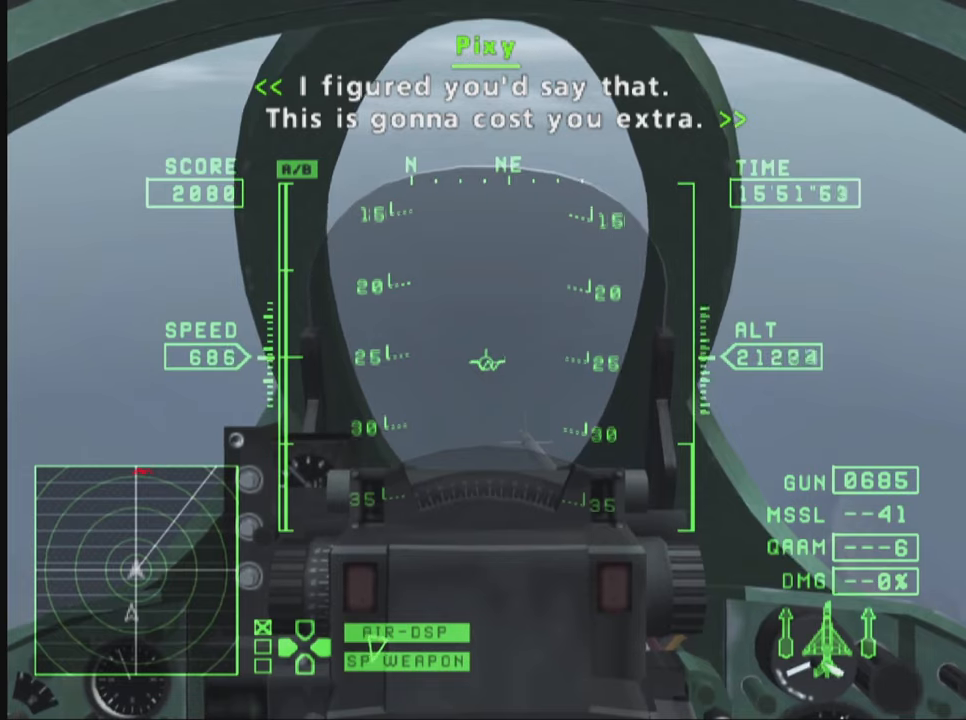
{"buttons": ["R1", "R2"], "left_stick": "center", "right_stick": "center", "events": [[17, "TRIANGLE", "up"], [184, "left_stick", "up"], [284, "R2", "down"], [450, "left_stick", "center"]]}
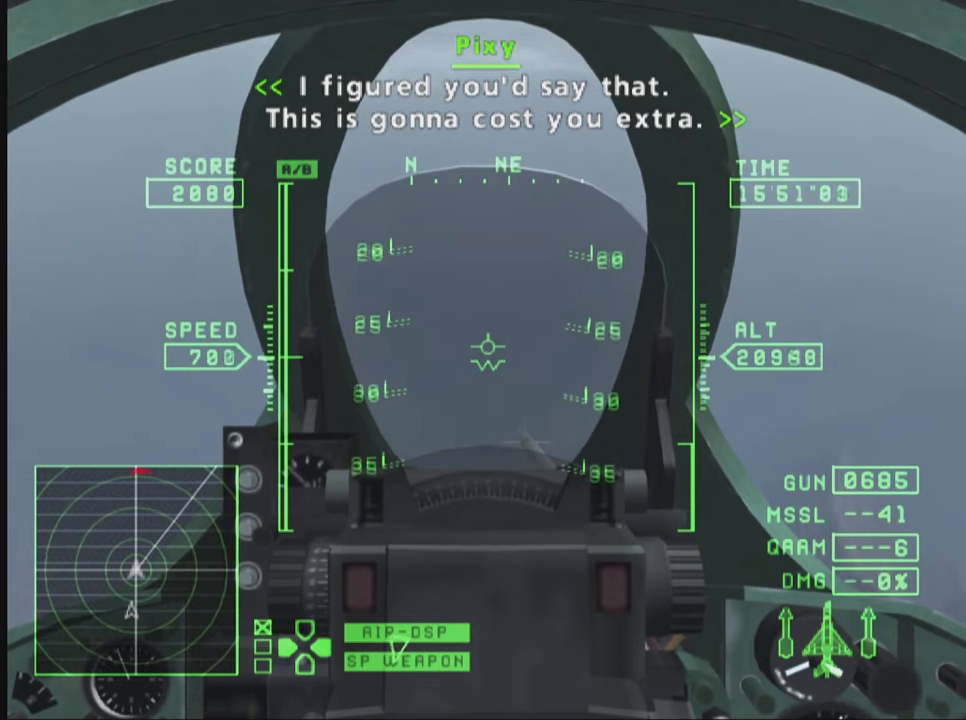
{"buttons": ["R1"], "left_stick": "center", "right_stick": "center", "events": [[67, "R2", "up"]]}
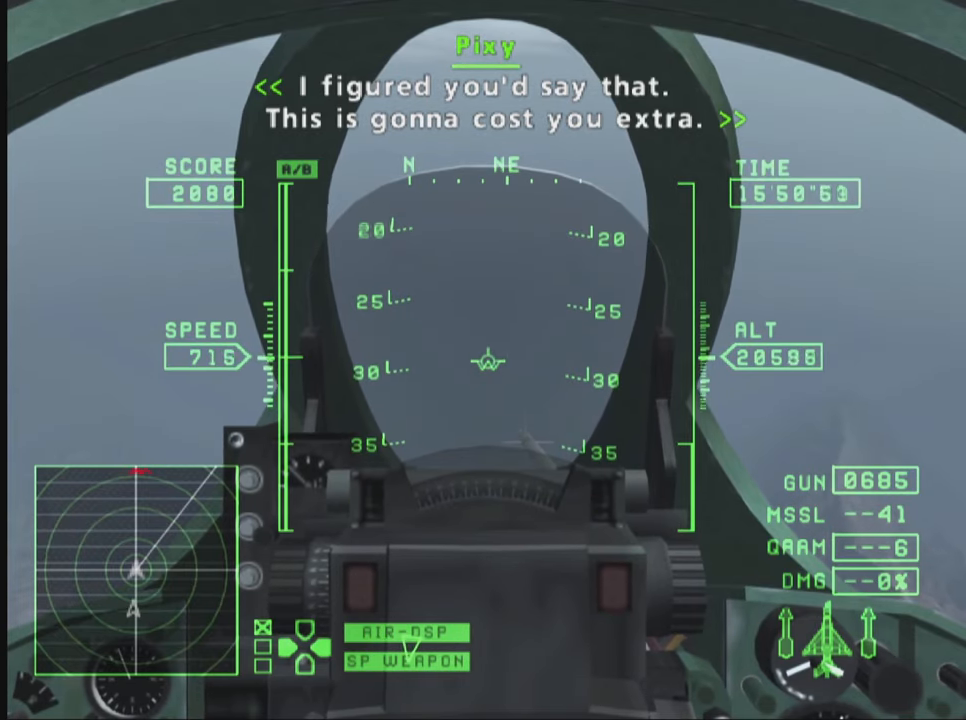
{"buttons": ["R1"], "left_stick": "center", "right_stick": "center", "events": [[134, "left_stick", "down"], [300, "left_stick", "center"]]}
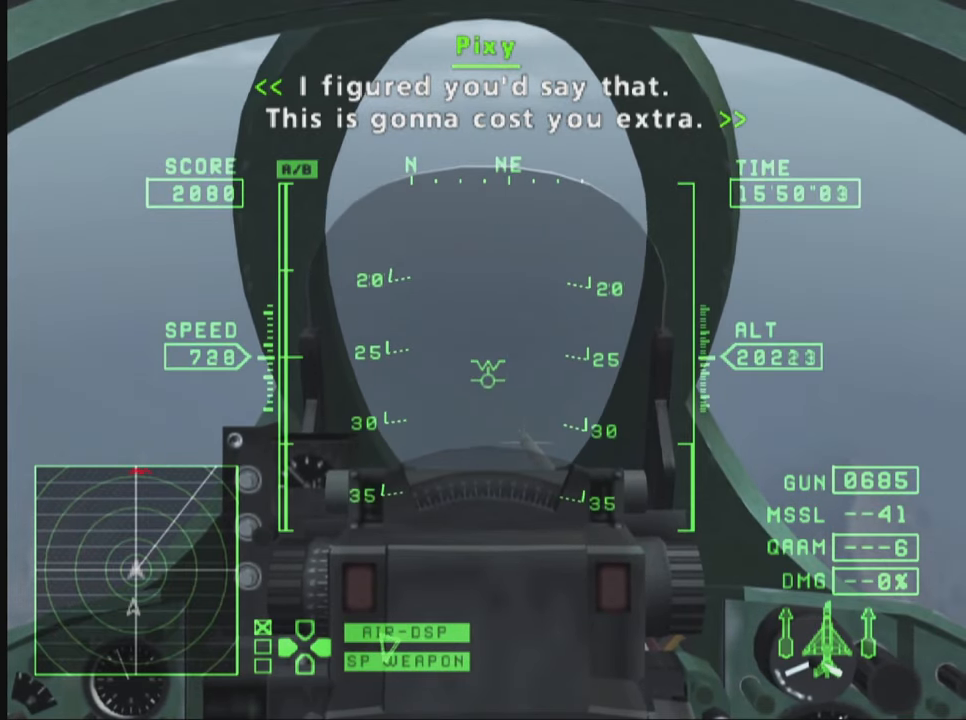
{"buttons": ["R1"], "left_stick": "center", "right_stick": "center", "events": [[134, "left_stick", "up"], [284, "left_stick", "center"]]}
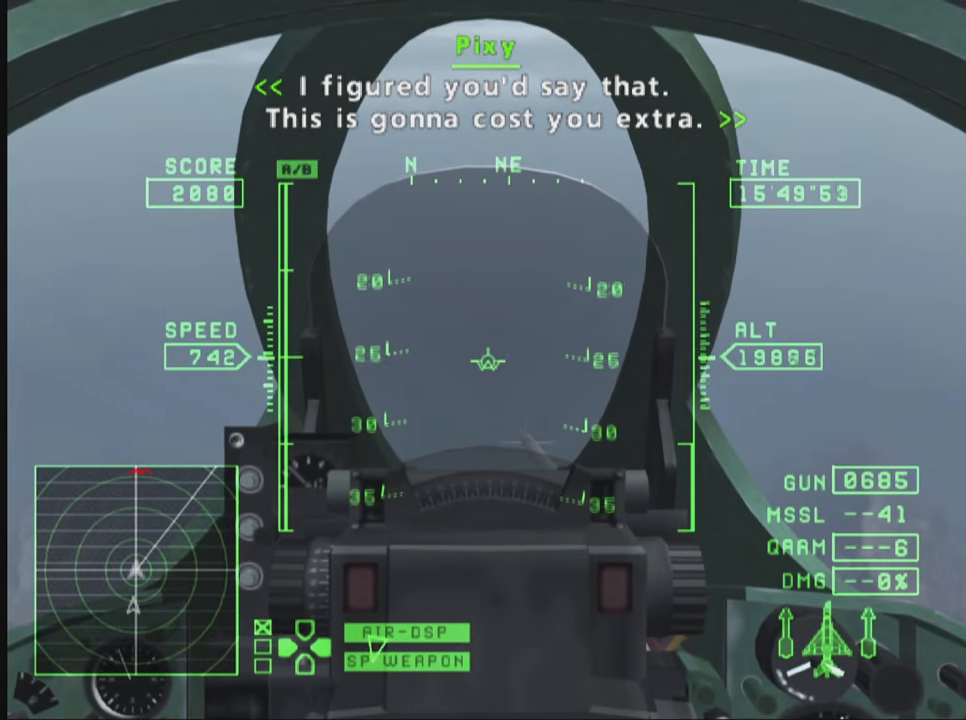
{"buttons": ["R1"], "left_stick": "center", "right_stick": "center", "events": []}
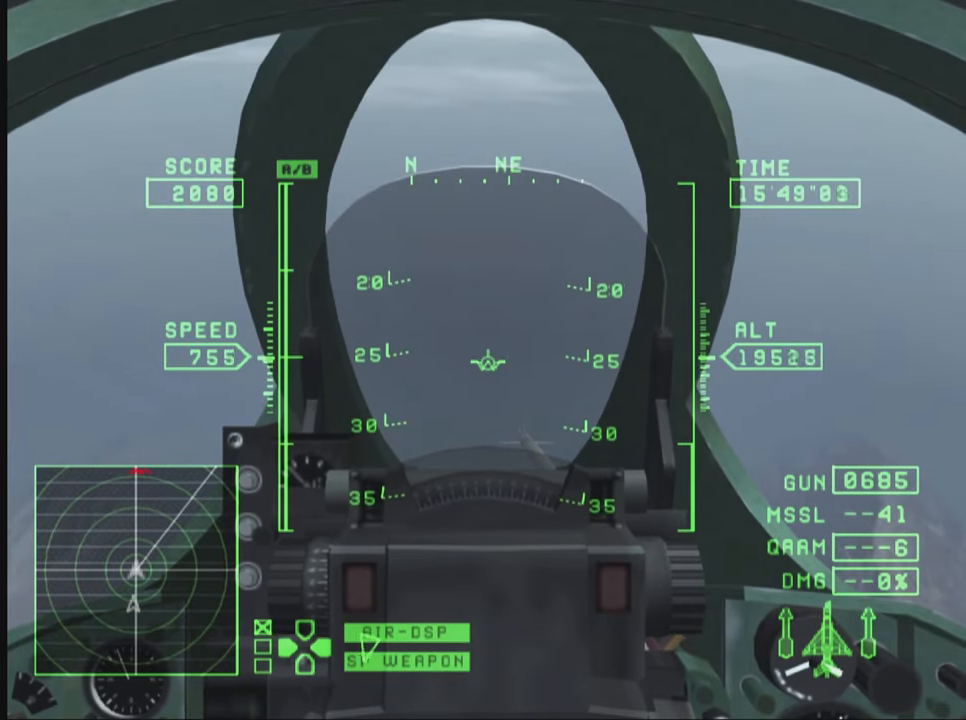
{"buttons": ["R1"], "left_stick": "down", "right_stick": "center", "events": [[350, "left_stick", "down"]]}
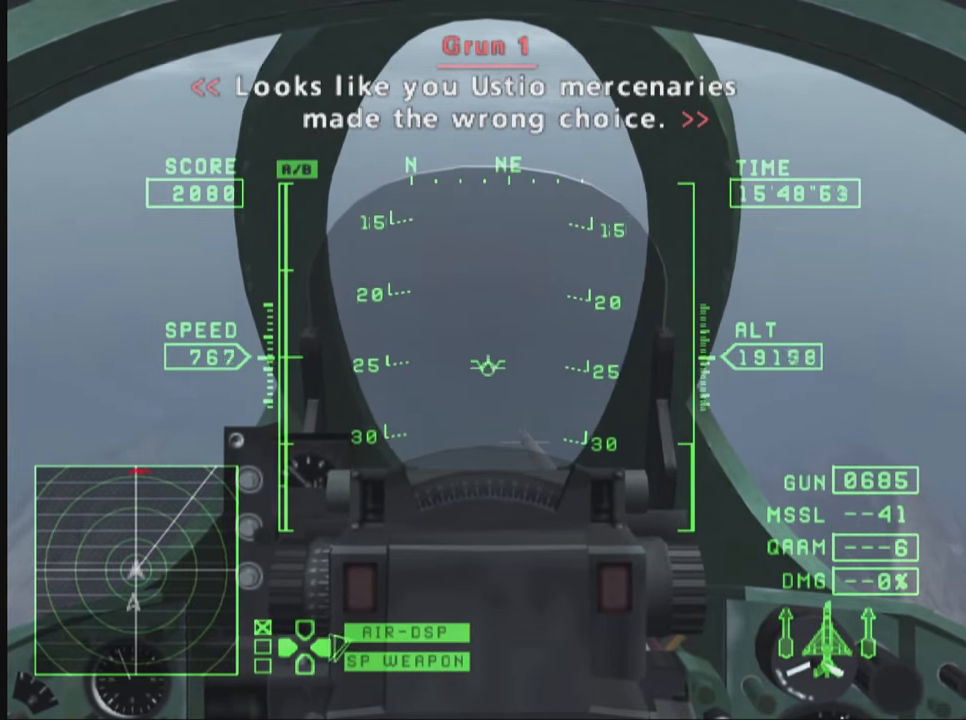
{"buttons": ["R1"], "left_stick": "center", "right_stick": "center", "events": [[34, "left_stick", "center"]]}
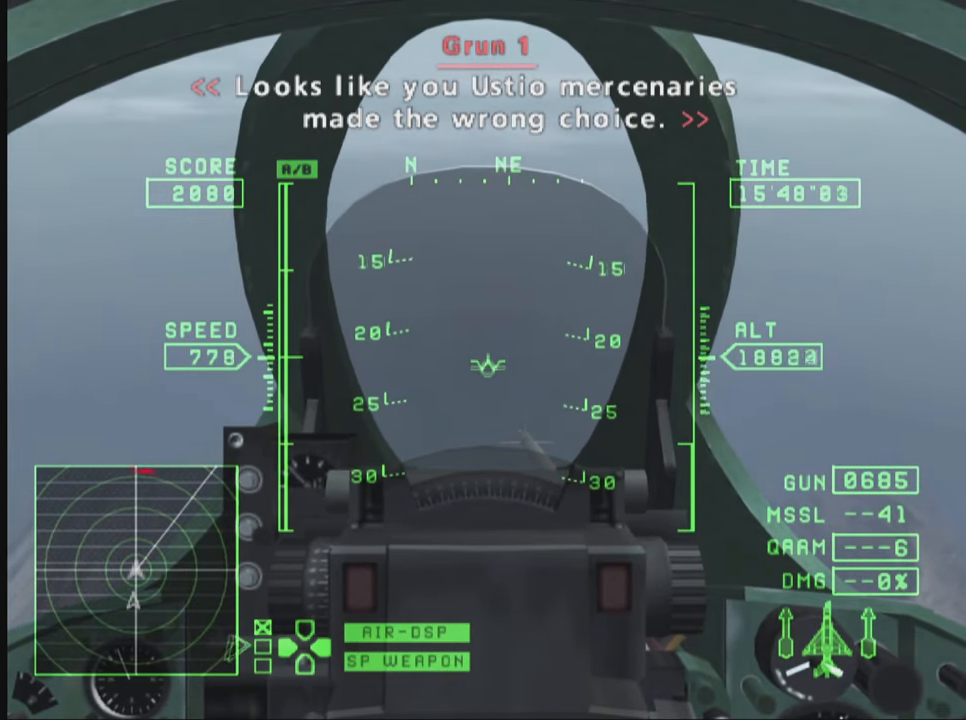
{"buttons": ["R1"], "left_stick": "center", "right_stick": "center", "events": []}
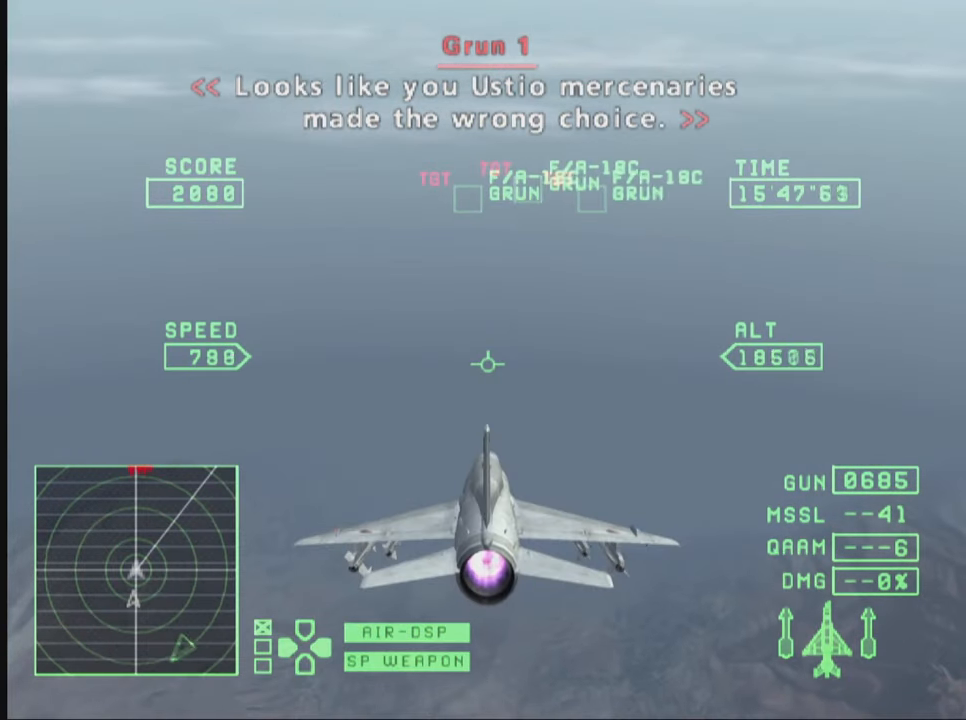
{"buttons": ["TRIANGLE", "R1"], "left_stick": "down", "right_stick": "center", "events": [[400, "TRIANGLE", "down"], [450, "left_stick", "down"]]}
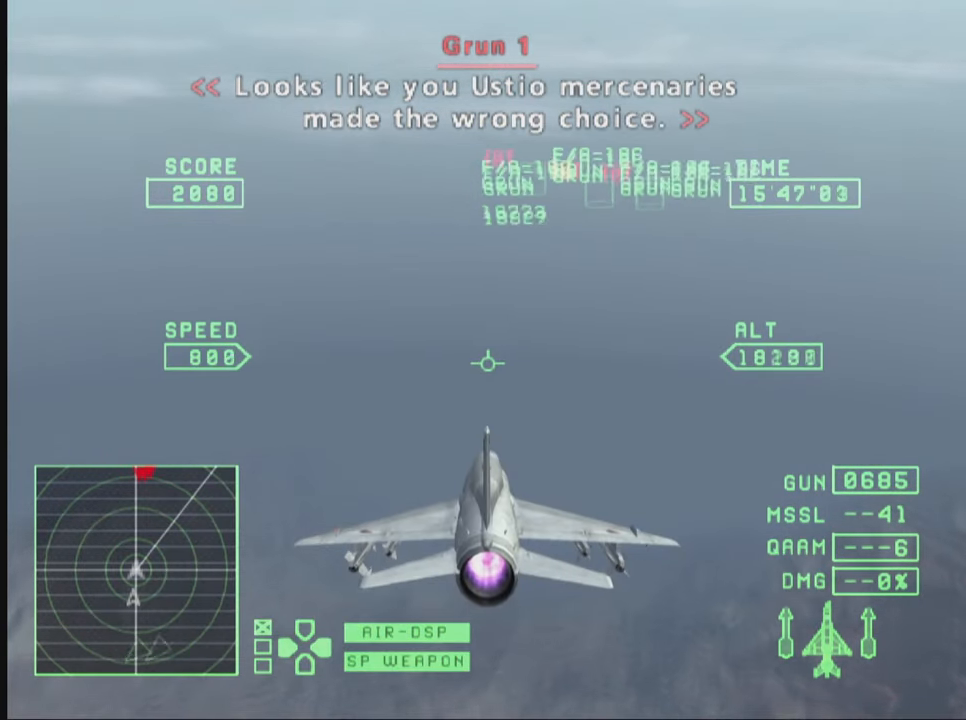
{"buttons": ["R1"], "left_stick": "left", "right_stick": "center", "events": [[50, "TRIANGLE", "up"], [300, "left_stick", "center"], [500, "left_stick", "left"]]}
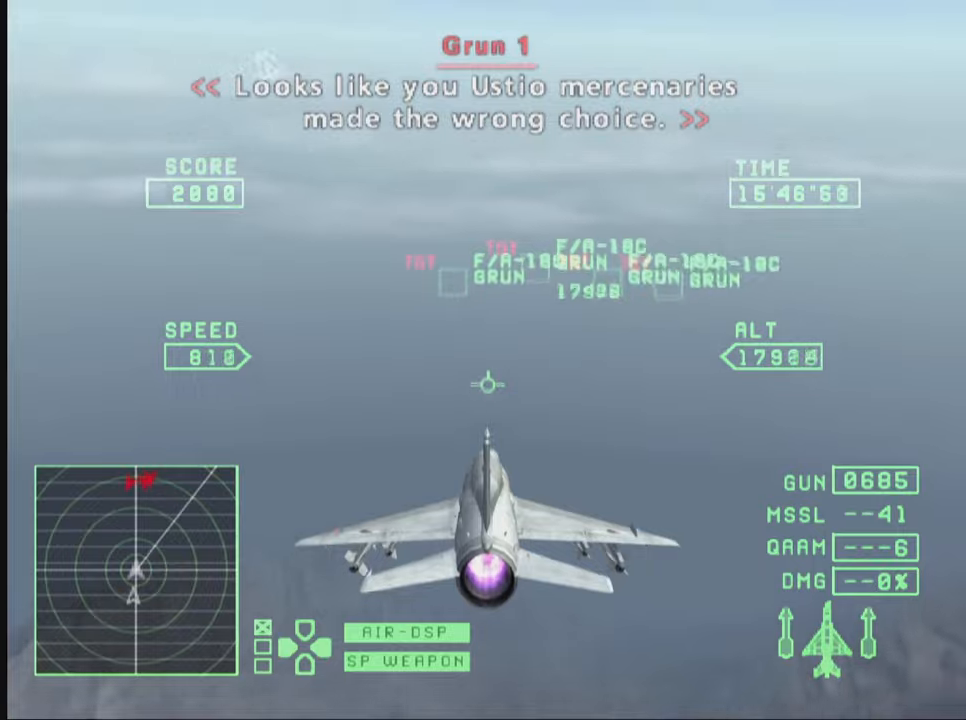
{"buttons": ["R1"], "left_stick": "center", "right_stick": "center", "events": [[116, "TRIANGLE", "down"], [216, "TRIANGLE", "up"], [283, "left_stick", "center"]]}
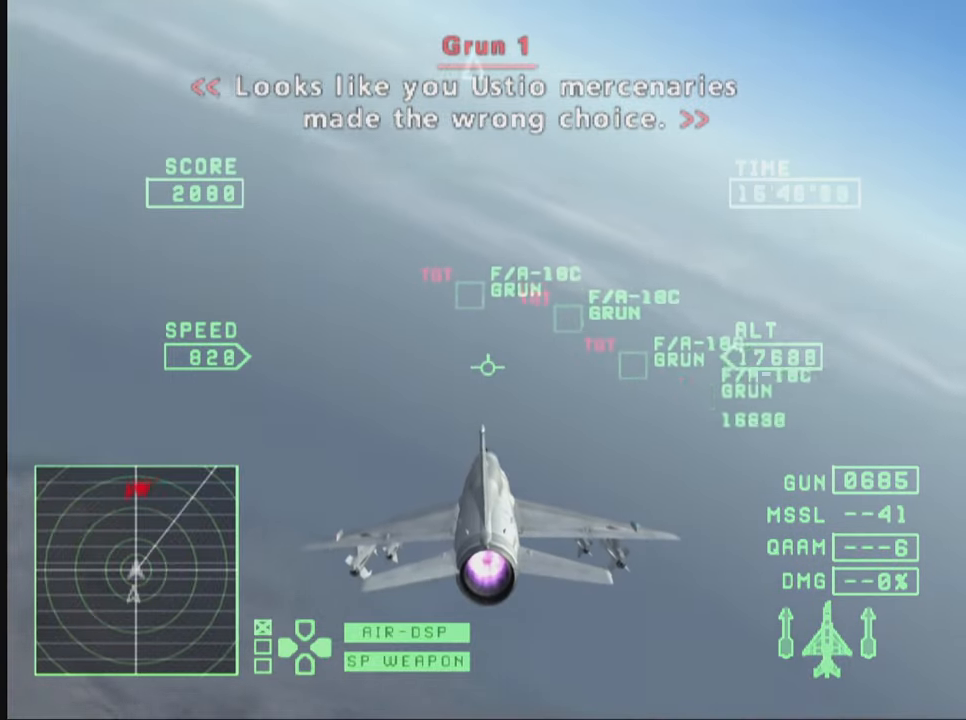
{"buttons": ["TRIANGLE", "R1"], "left_stick": "center", "right_stick": "center", "events": [[50, "TRIANGLE", "down"], [100, "left_stick", "down"], [150, "TRIANGLE", "up"], [300, "left_stick", "center"], [500, "TRIANGLE", "down"]]}